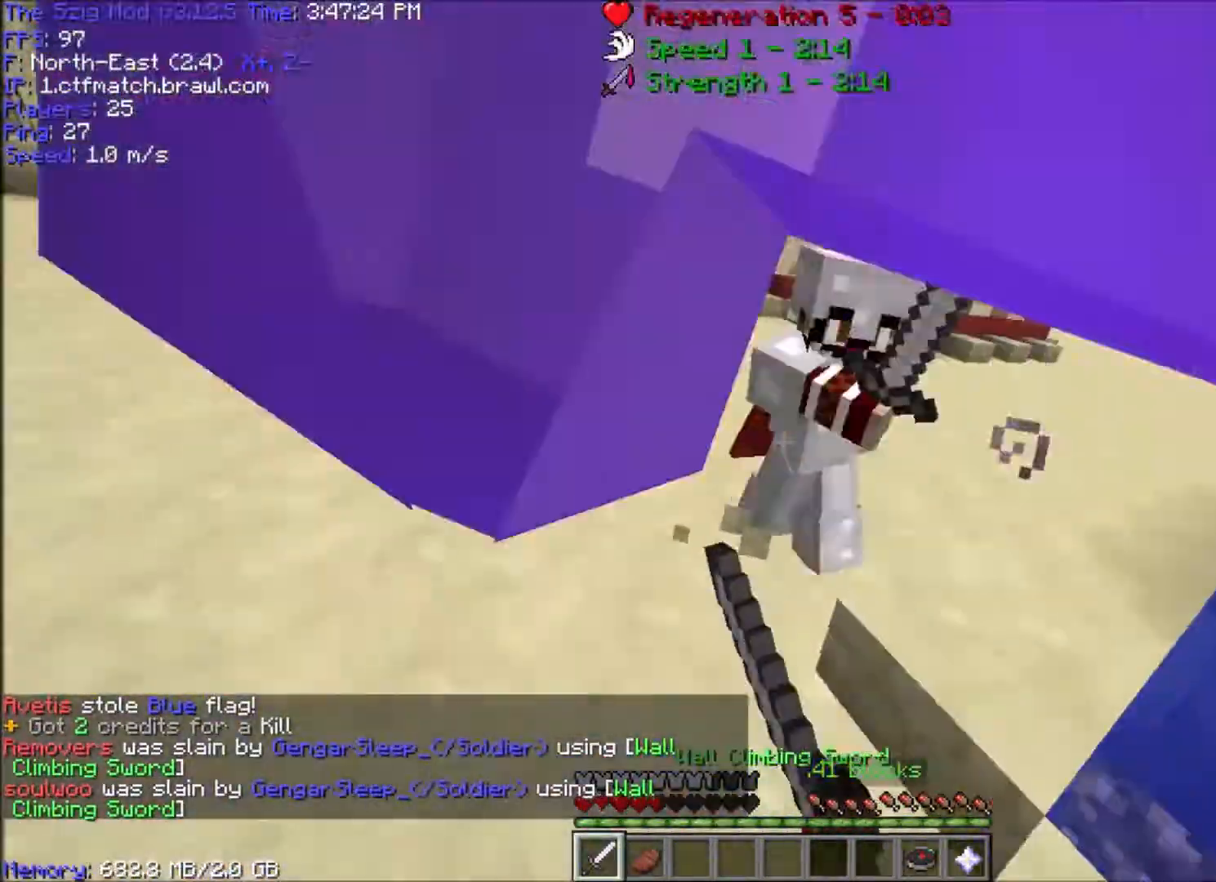
Gameplay with keyboard and mouse; each line is a JSON object with the keys and mouse buttons held at the frame after it. "events" lists presses ("down") and releases ("up") of "a", "d", "s", "space", "w", "mouse_left" and "mouse_right" between this image and that frame as [ms after this image, input, new state], when the widget could be followed in between. "mouse_left", "mouse_right" = the "left", "right" buttons of the "mouse" list. No other keys are recorded. Fast repeated clicks can show as one long hold. Mouse movement is not recorded.
{"keys": ["w"], "mouse": ["left"], "events": [[34, "mouse_left", "down"]]}
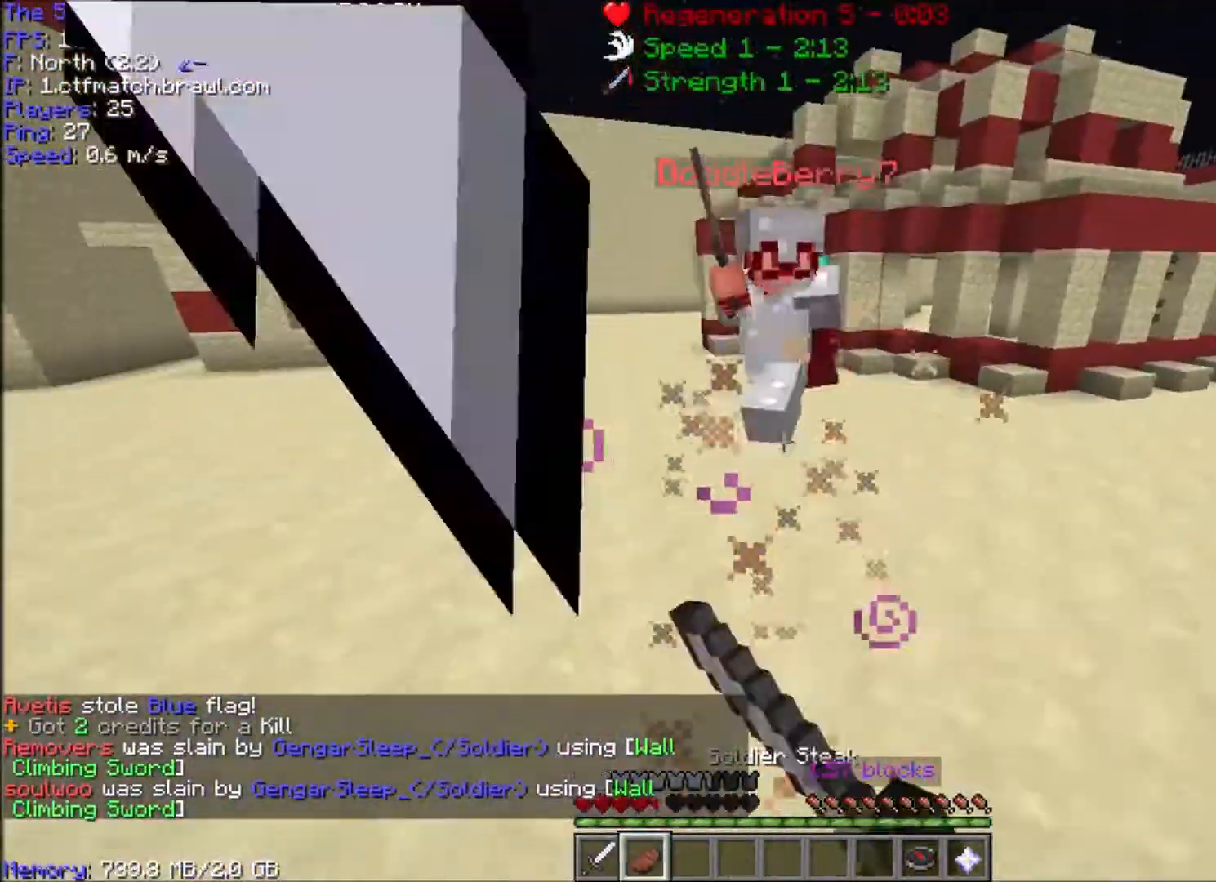
{"keys": ["a", "w"], "mouse": ["left"], "events": [[33, "mouse_left", "up"], [33, "mouse_right", "down"], [167, "mouse_right", "up"], [233, "mouse_left", "down"], [400, "mouse_left", "up"], [434, "a", "down"], [434, "mouse_left", "down"]]}
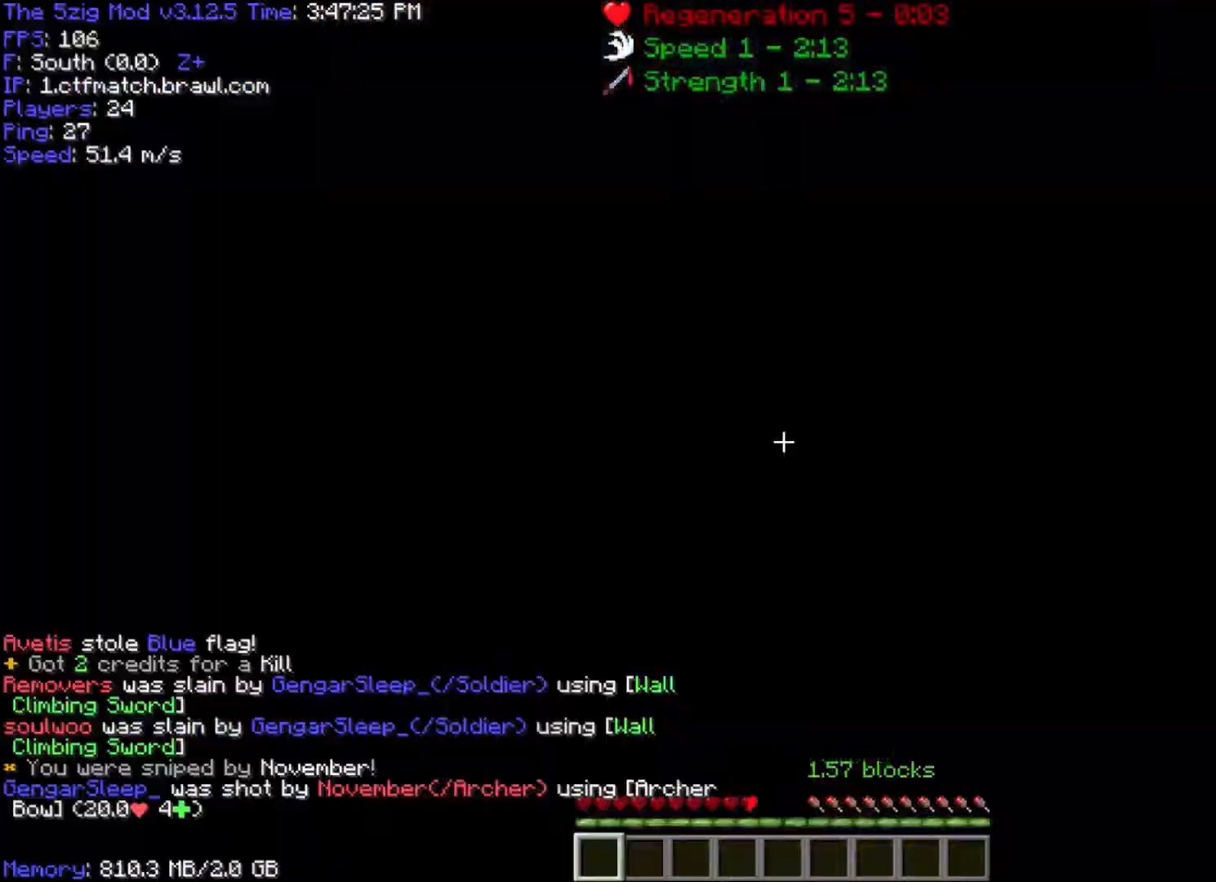
{"keys": ["w"], "mouse": [], "events": [[334, "a", "up"], [334, "mouse_left", "up"]]}
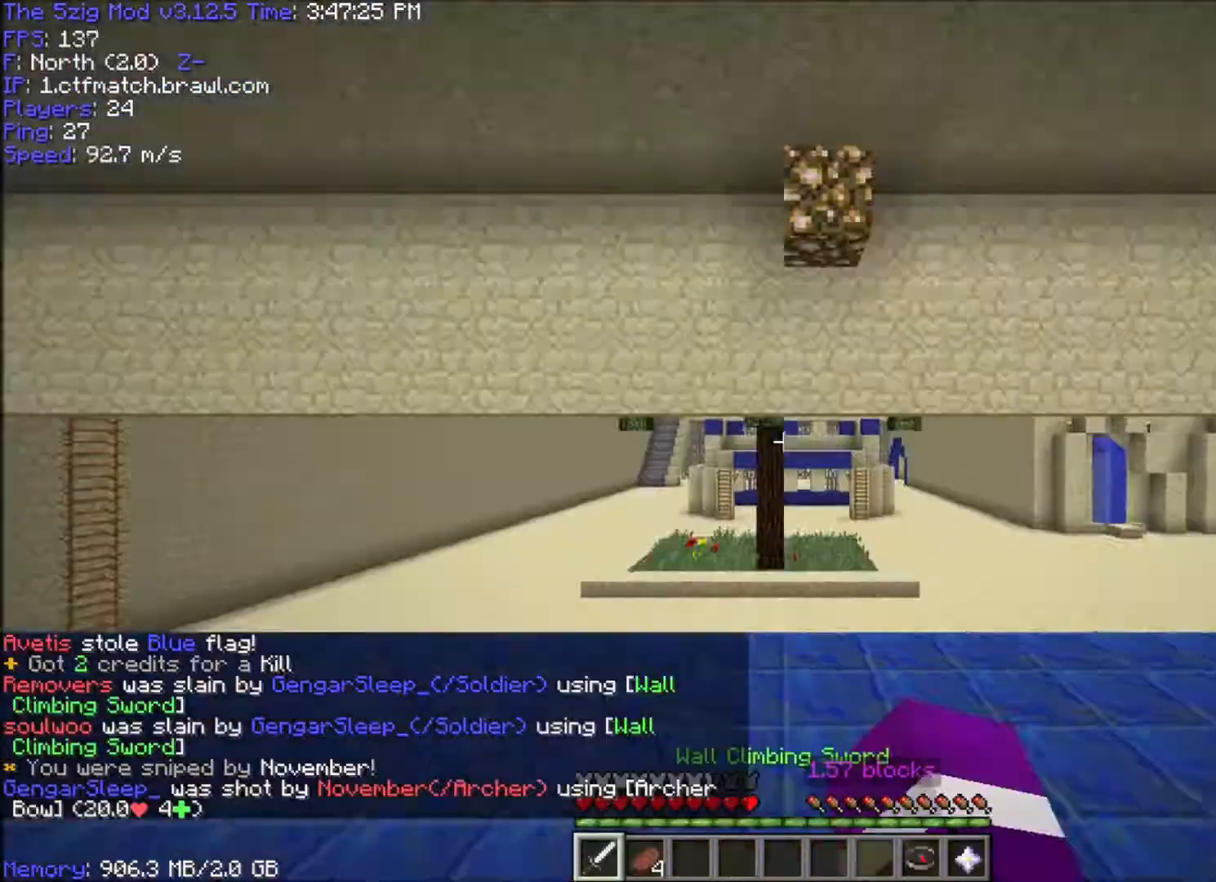
{"keys": ["space", "w"], "mouse": [], "events": [[400, "space", "down"]]}
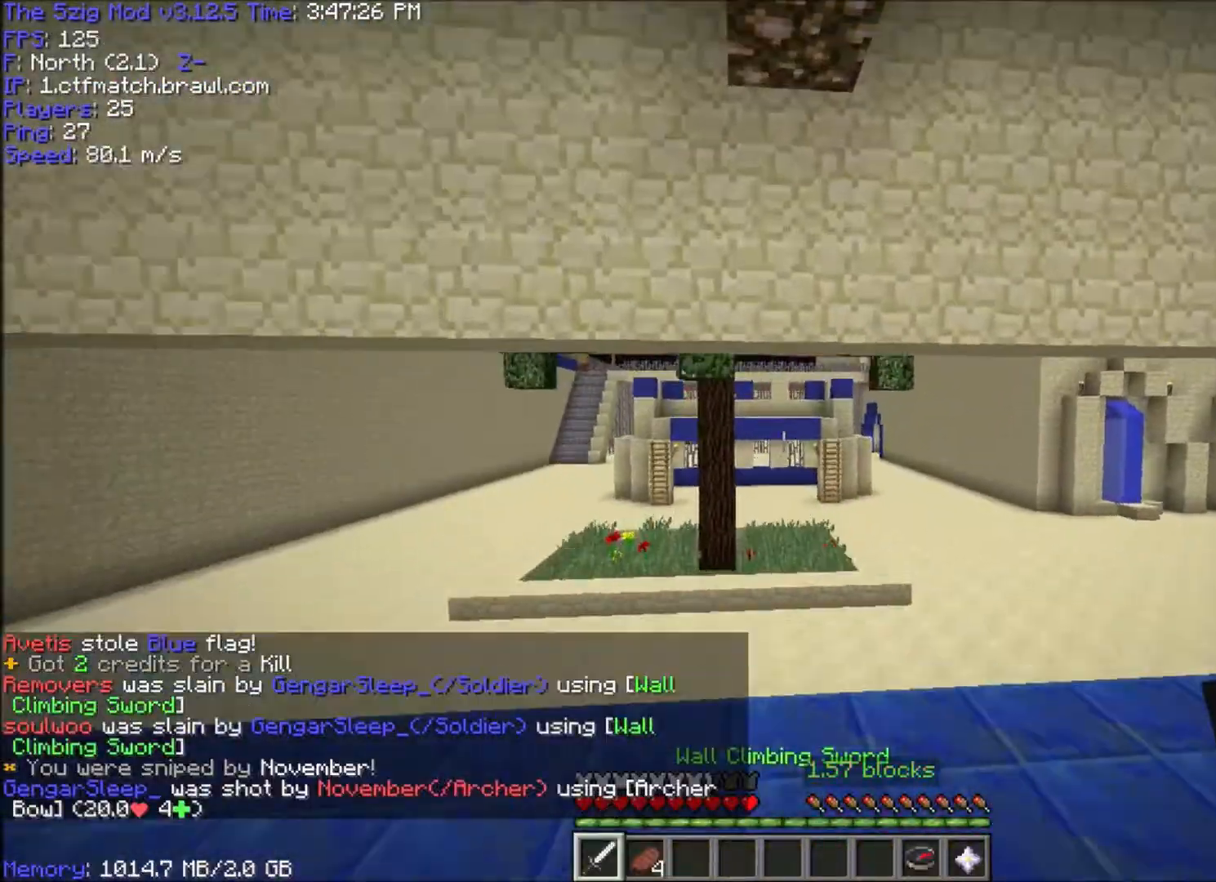
{"keys": ["w"], "mouse": [], "events": [[401, "space", "up"]]}
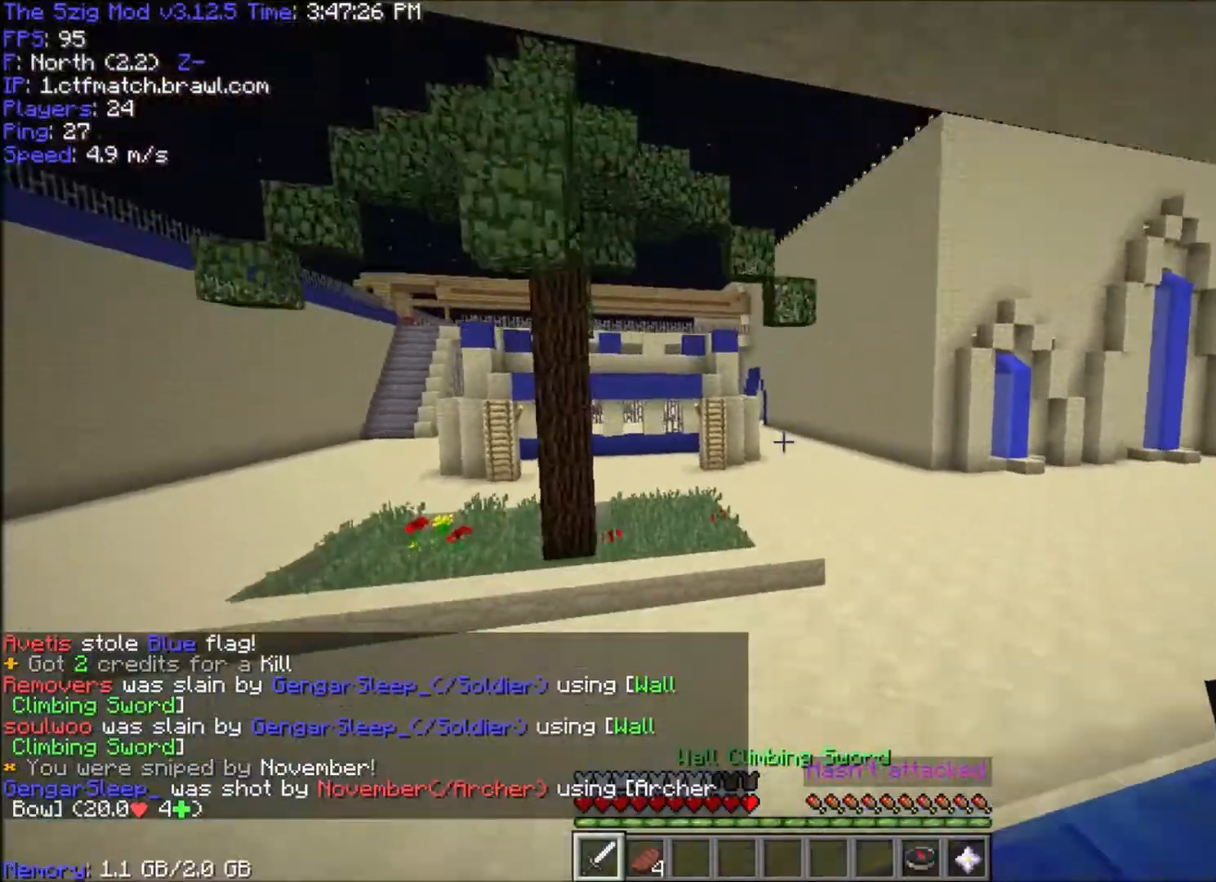
{"keys": ["space", "w"], "mouse": [], "events": [[67, "w", "up"], [133, "w", "down"], [333, "space", "down"]]}
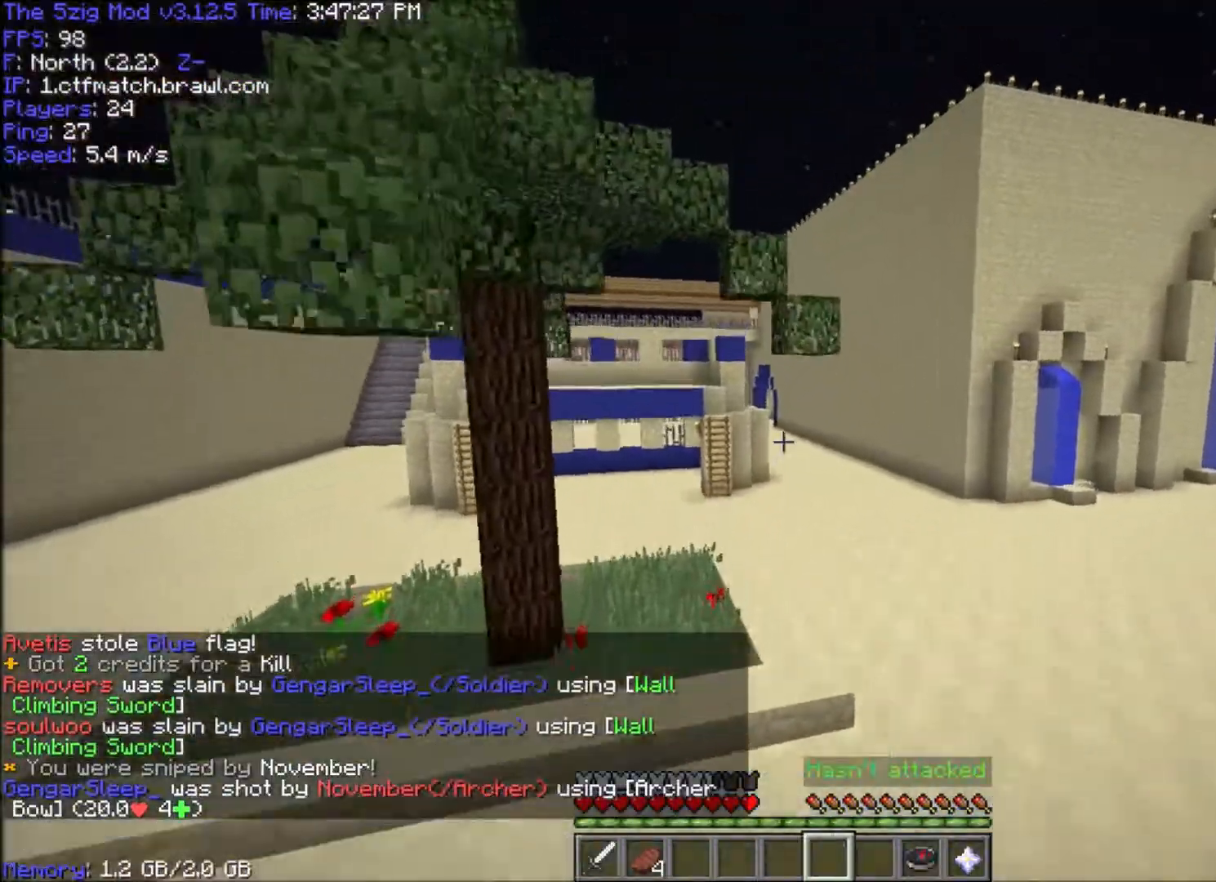
{"keys": ["space", "w"], "mouse": [], "events": []}
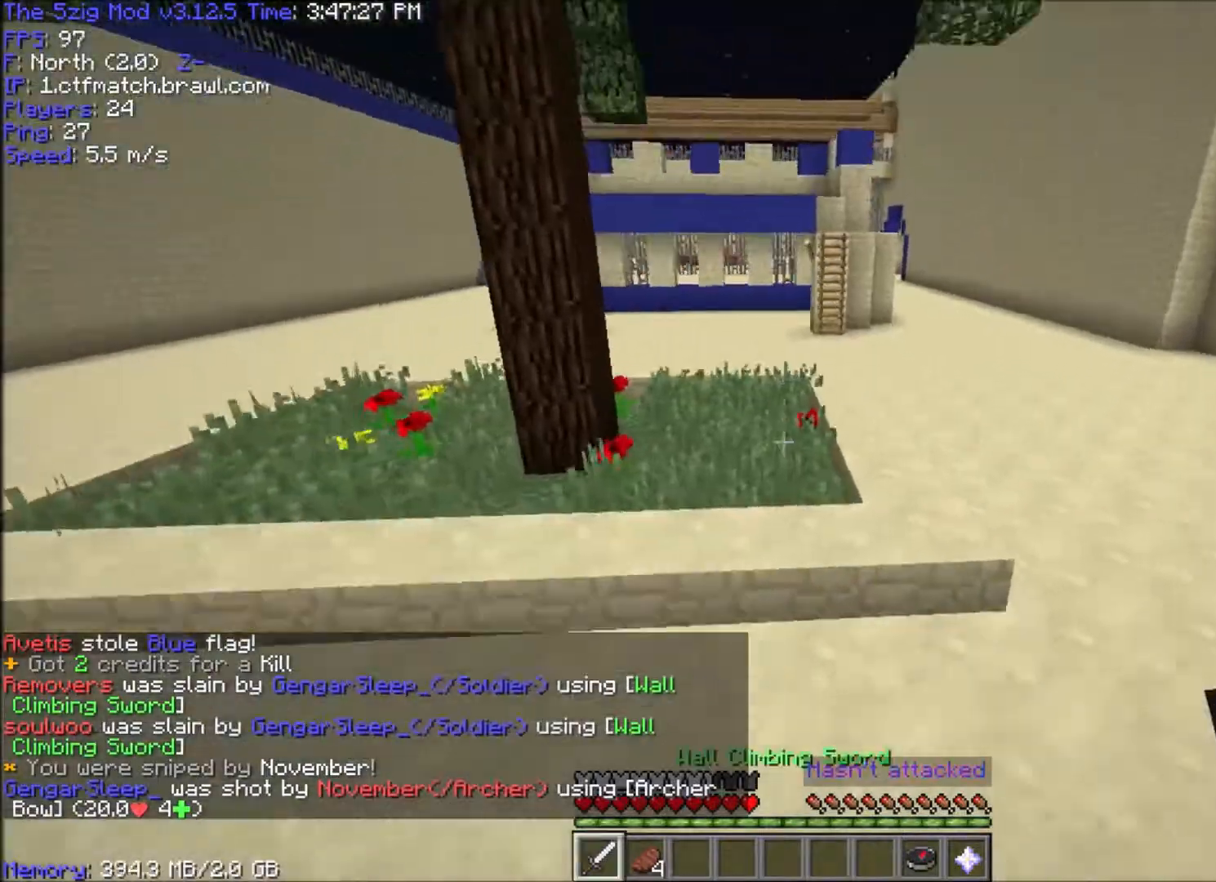
{"keys": ["space", "w"], "mouse": ["left"], "events": [[167, "mouse_left", "down"]]}
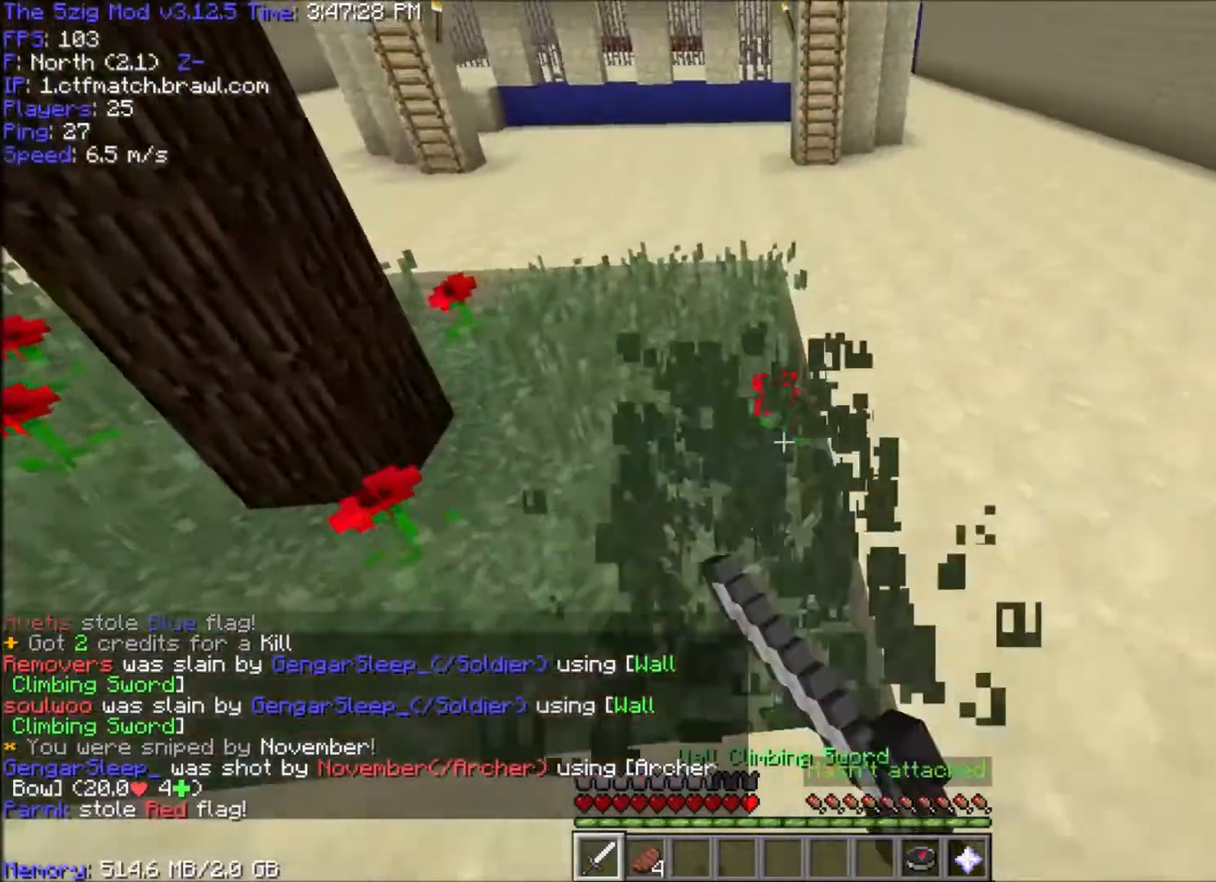
{"keys": ["space", "w"], "mouse": [], "events": [[434, "mouse_left", "up"]]}
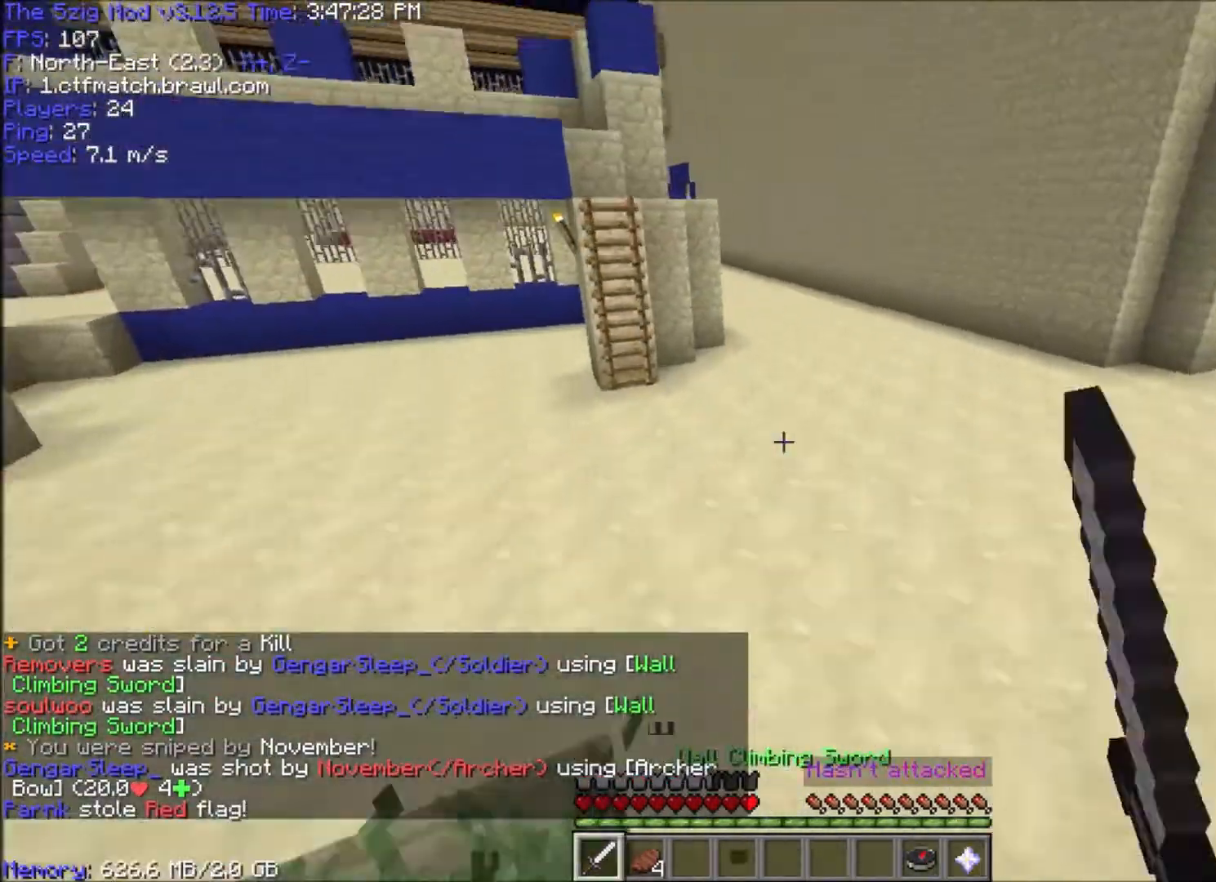
{"keys": ["space", "w"], "mouse": [], "events": []}
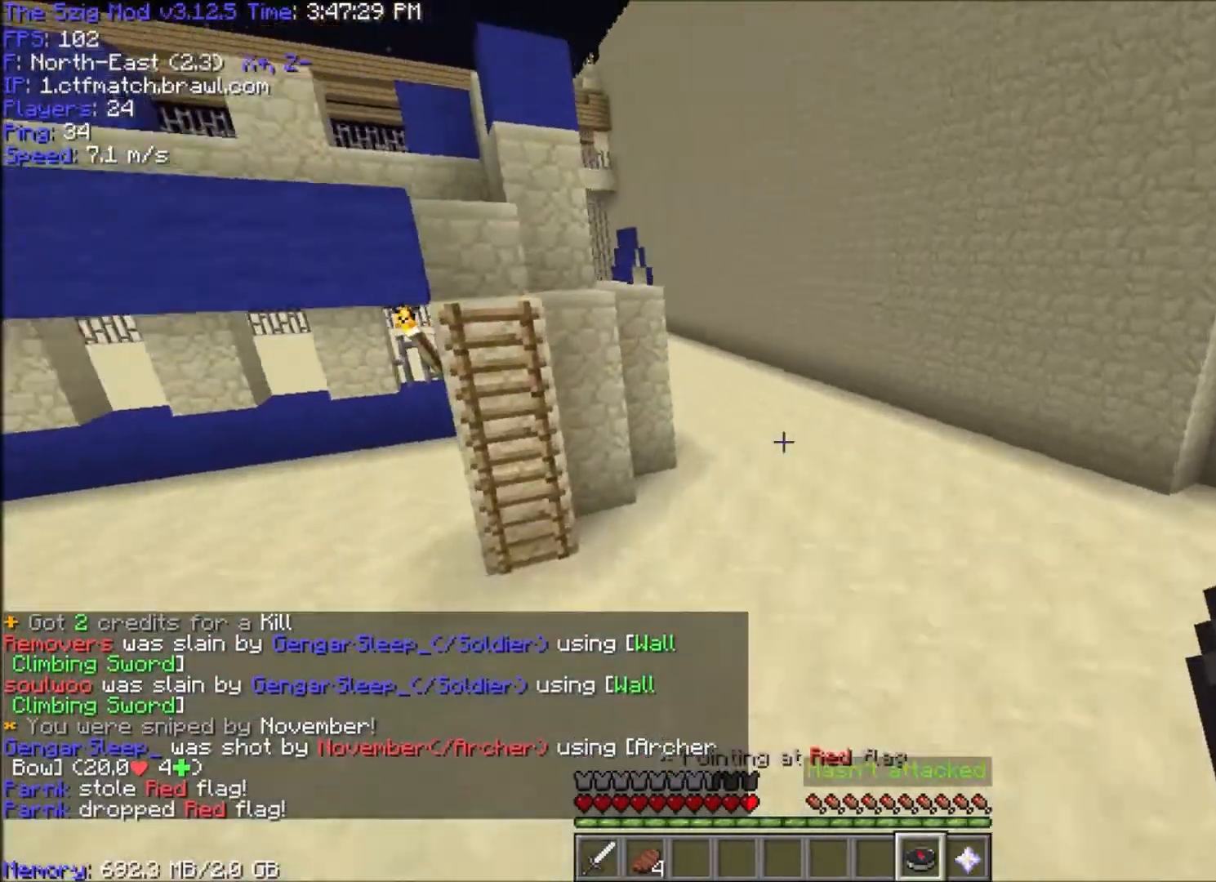
{"keys": ["space", "w"], "mouse": [], "events": [[34, "mouse_right", "down"], [234, "mouse_right", "up"]]}
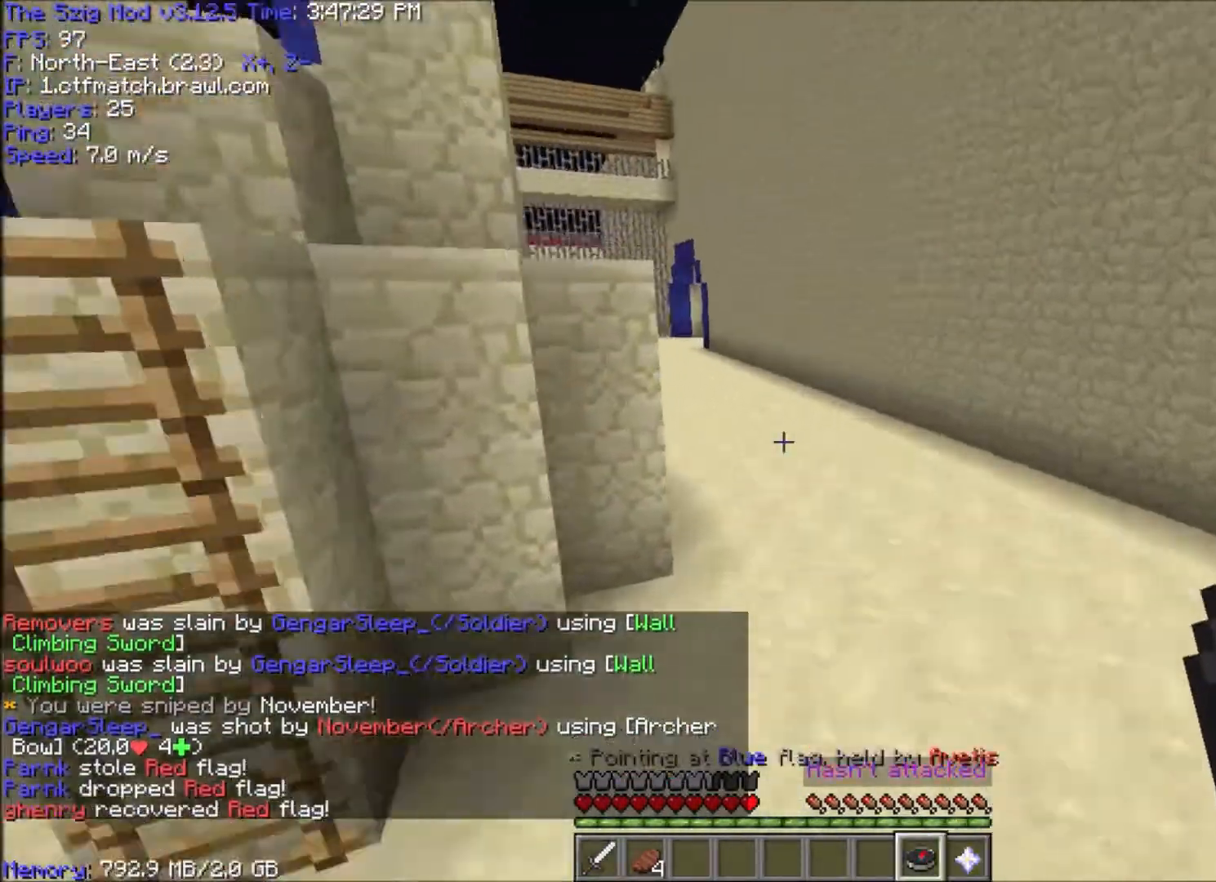
{"keys": [], "mouse": [], "events": [[200, "space", "up"], [434, "w", "up"]]}
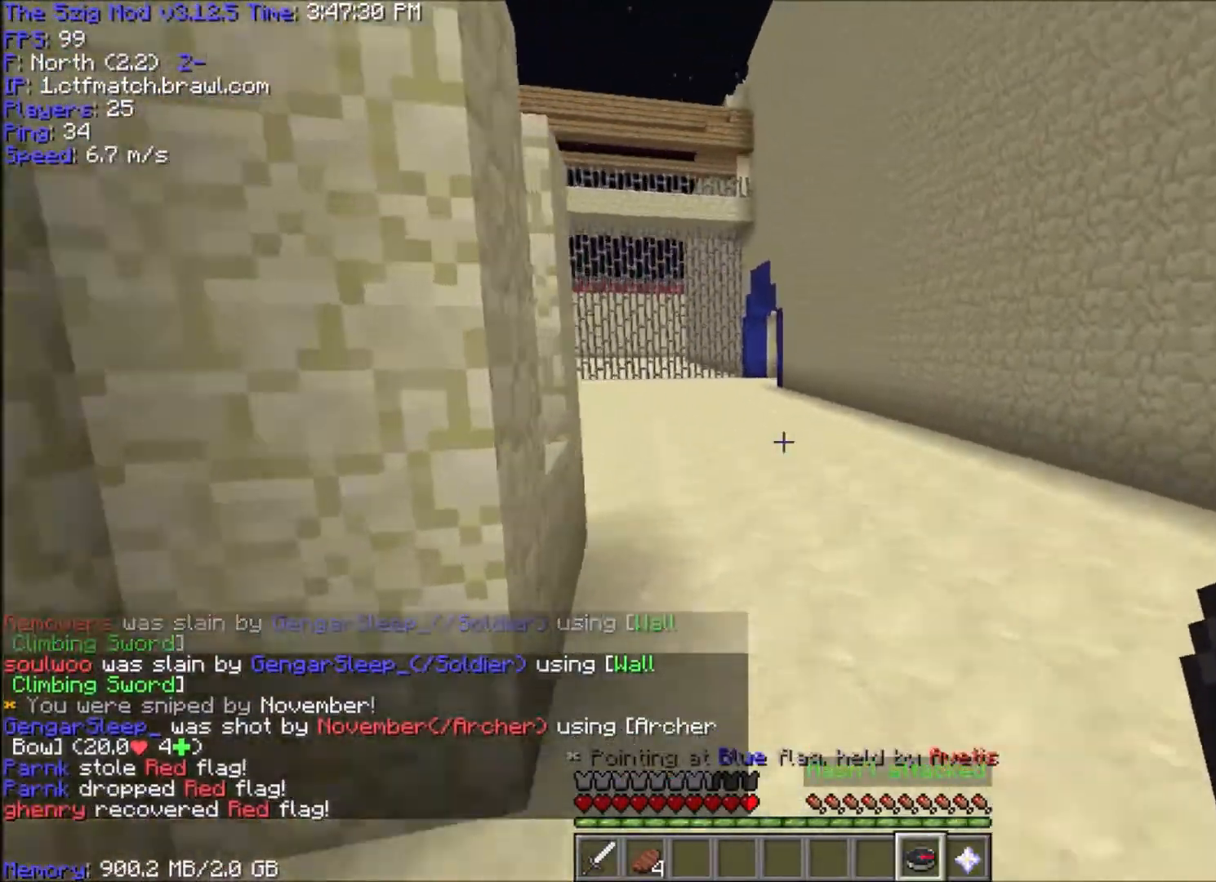
{"keys": ["a"], "mouse": [], "events": [[501, "a", "down"]]}
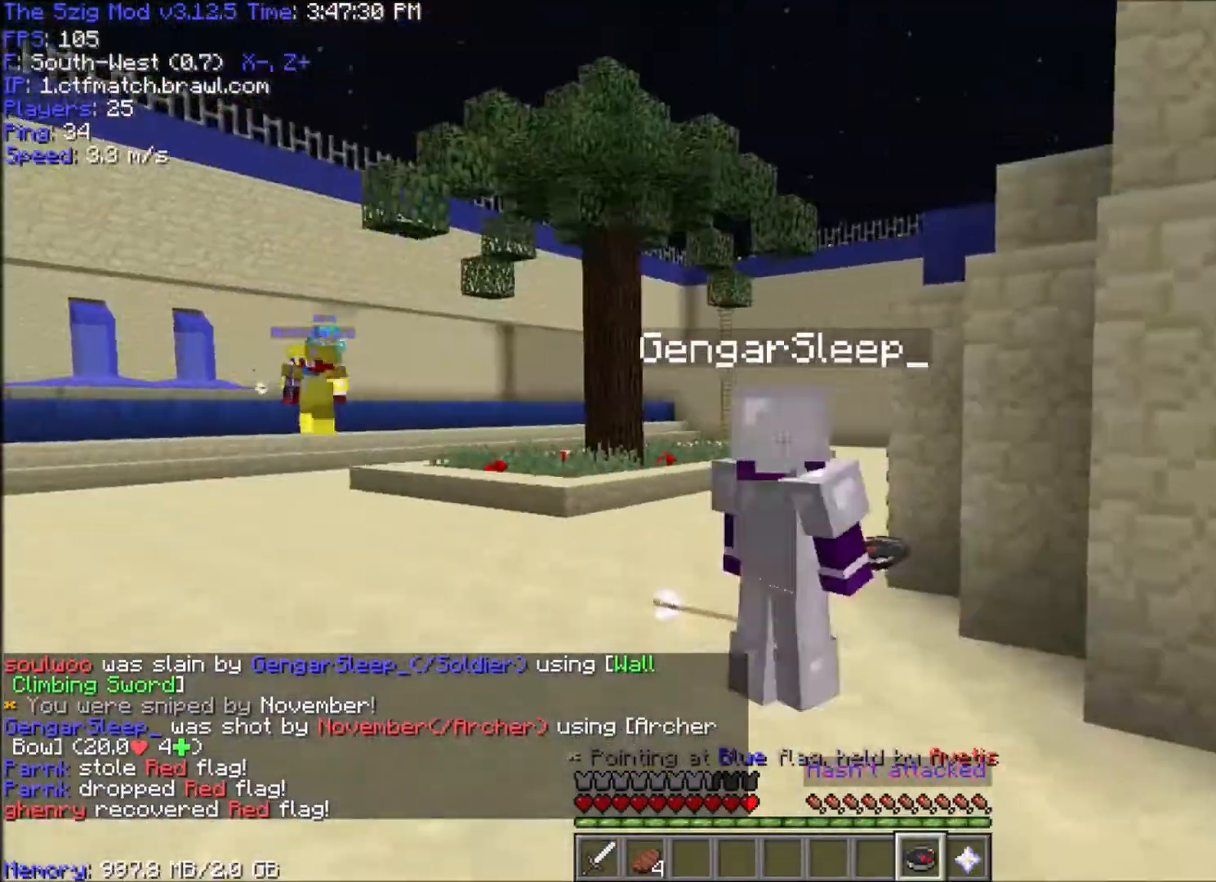
{"keys": [], "mouse": [], "events": [[33, "w", "down"], [267, "a", "up"], [400, "w", "up"]]}
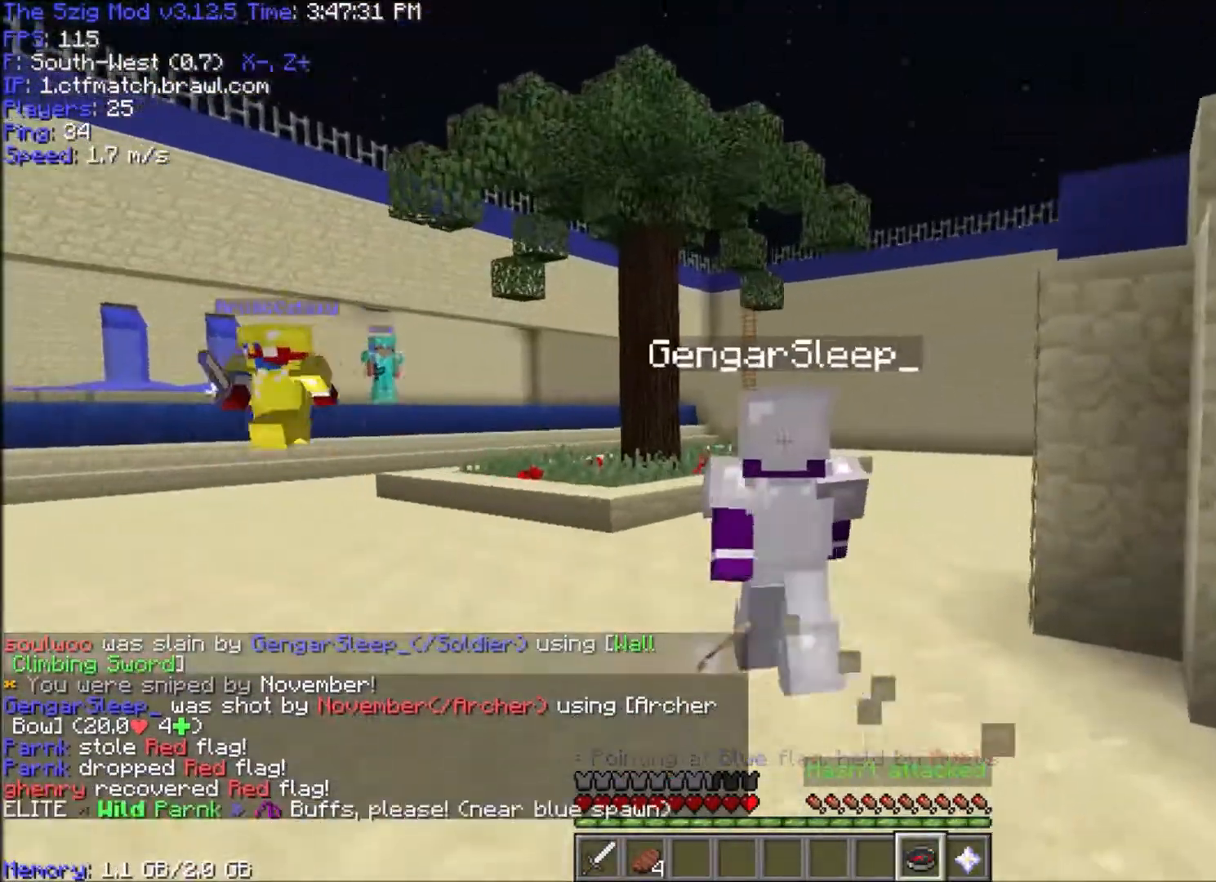
{"keys": [], "mouse": [], "events": [[67, "a", "down"], [67, "w", "down"], [334, "a", "up"], [434, "w", "up"]]}
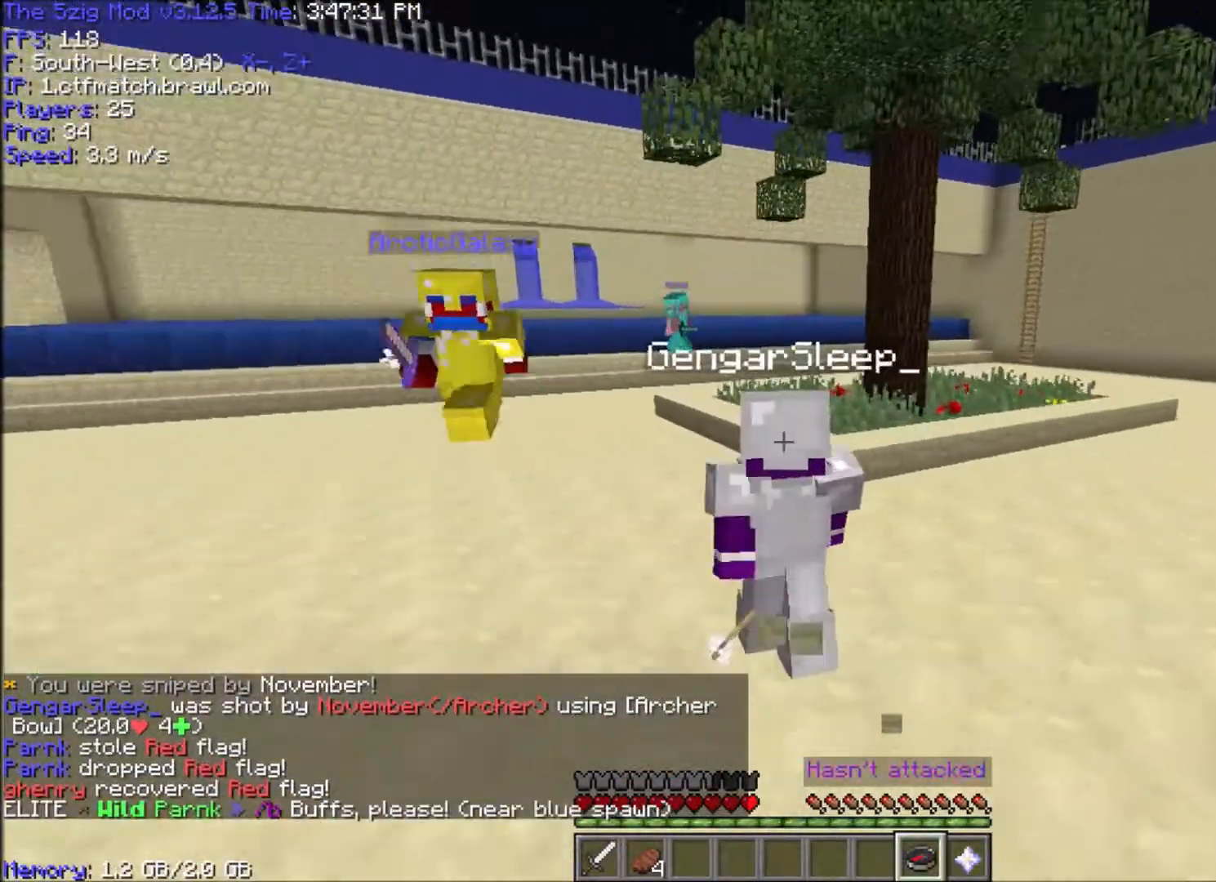
{"keys": ["w"], "mouse": [], "events": [[100, "w", "down"], [167, "mouse_right", "down"], [400, "mouse_right", "up"]]}
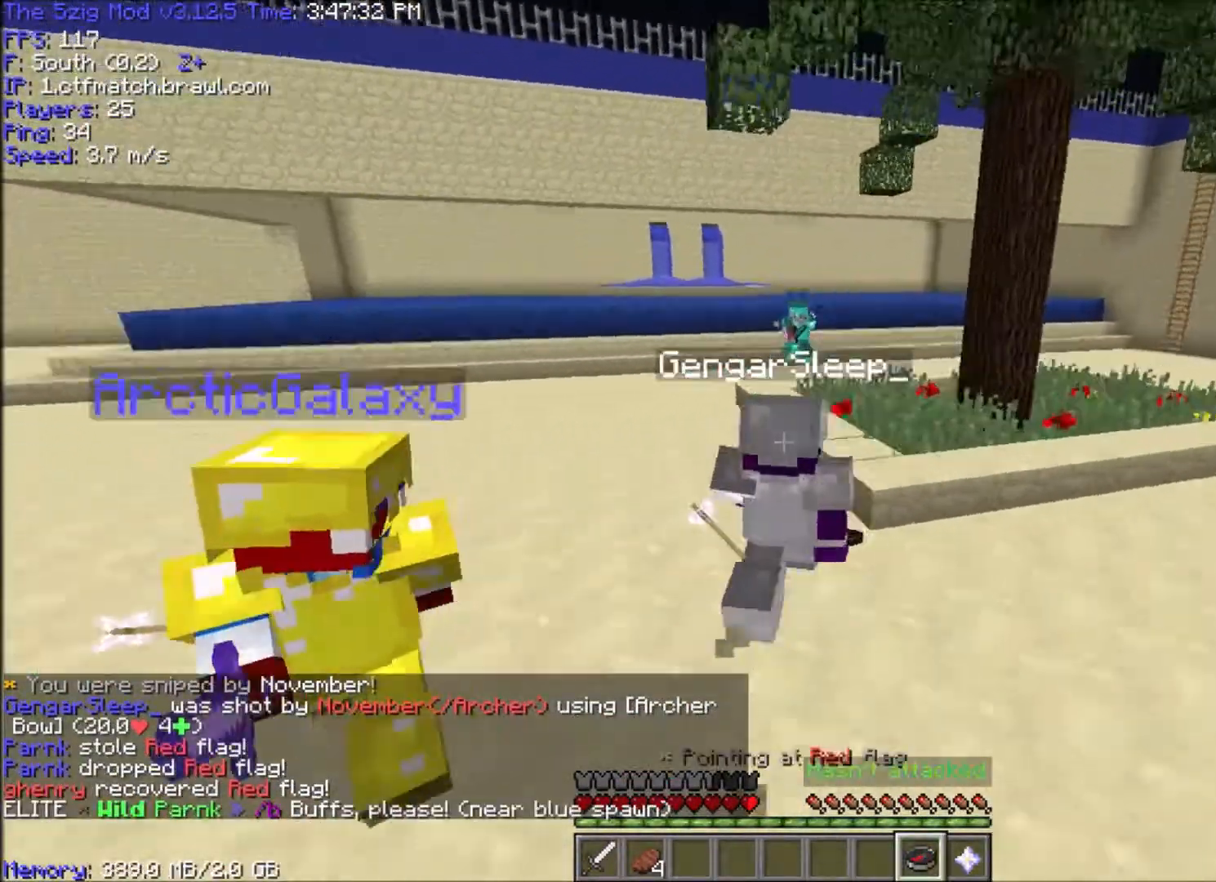
{"keys": ["d", "w"], "mouse": [], "events": [[334, "w", "up"], [401, "w", "down"], [501, "d", "down"]]}
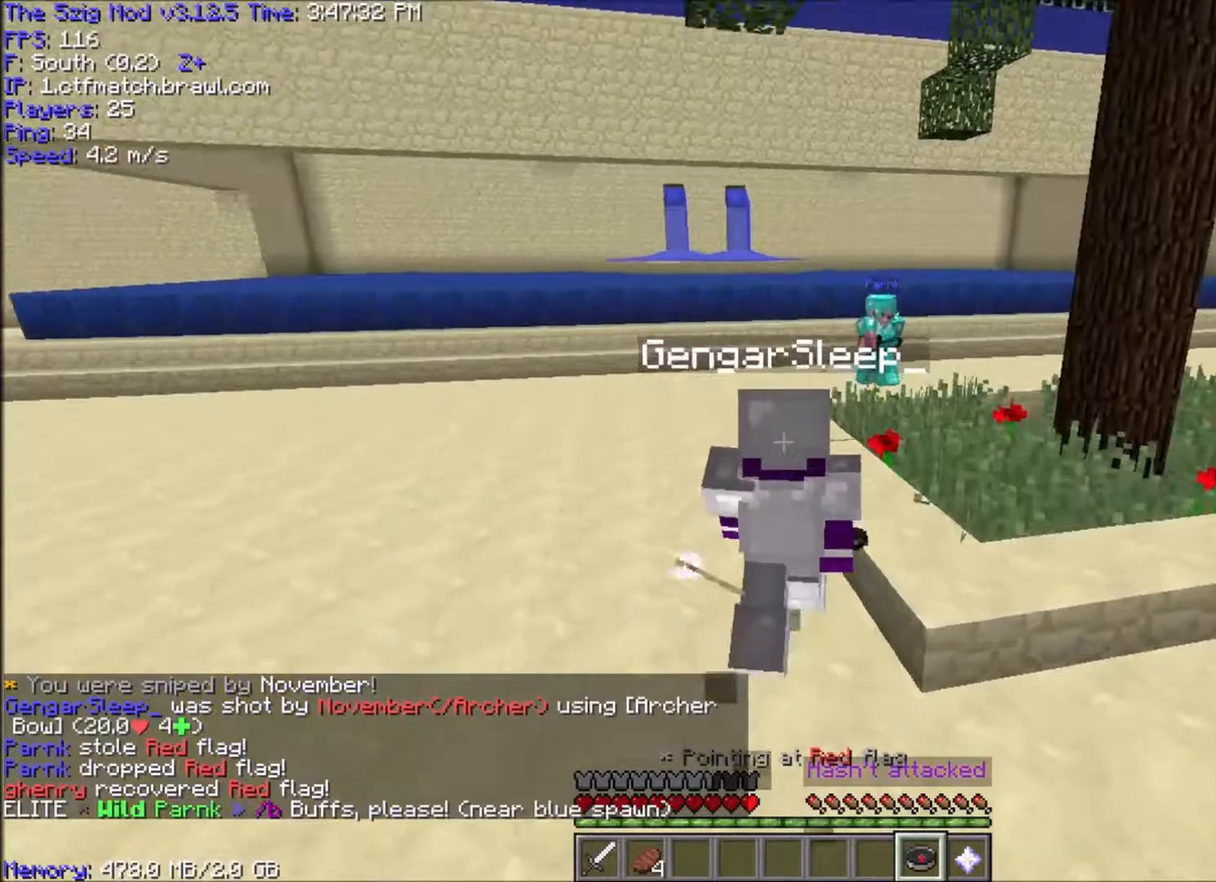
{"keys": ["d", "w"], "mouse": [], "events": [[333, "d", "up"], [500, "d", "down"]]}
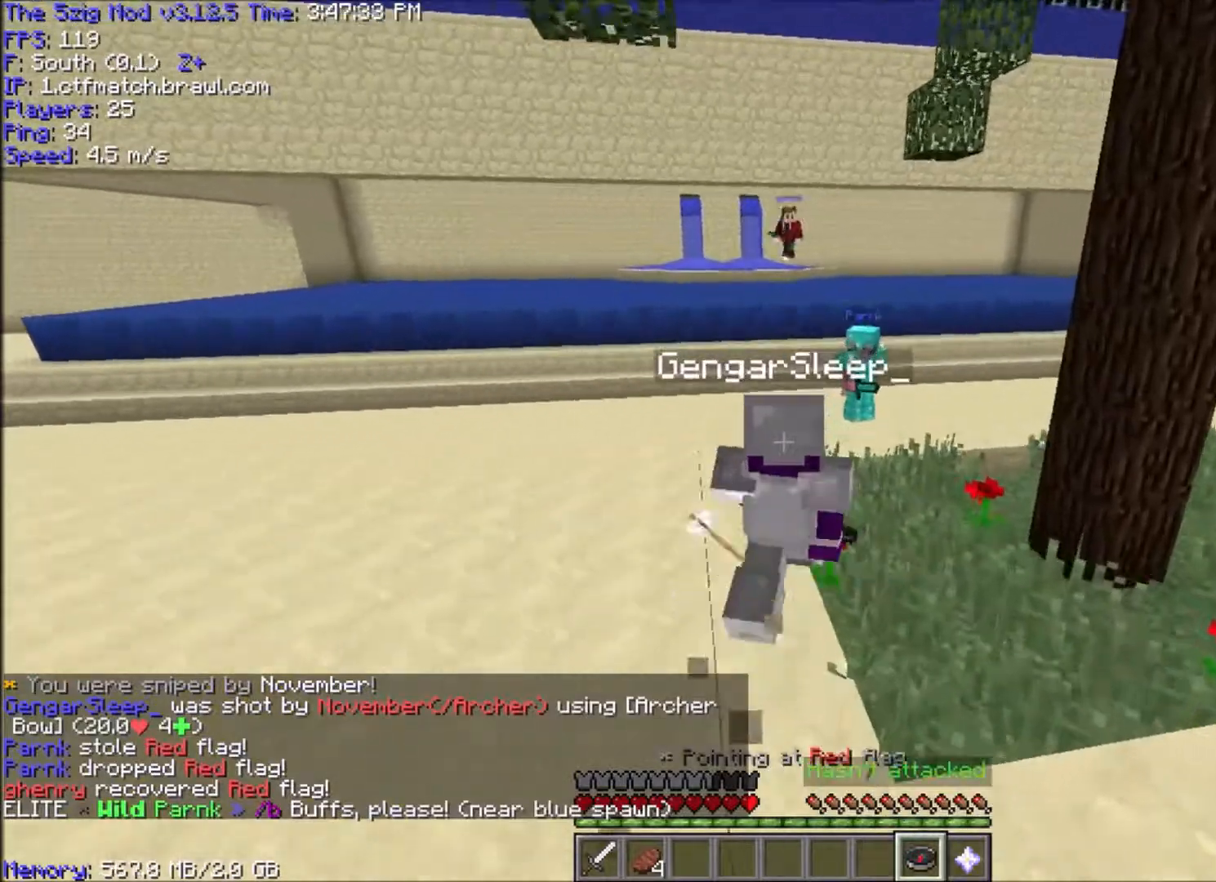
{"keys": ["d", "w"], "mouse": [], "events": [[267, "w", "up"], [301, "d", "up"], [334, "w", "down"], [367, "d", "down"]]}
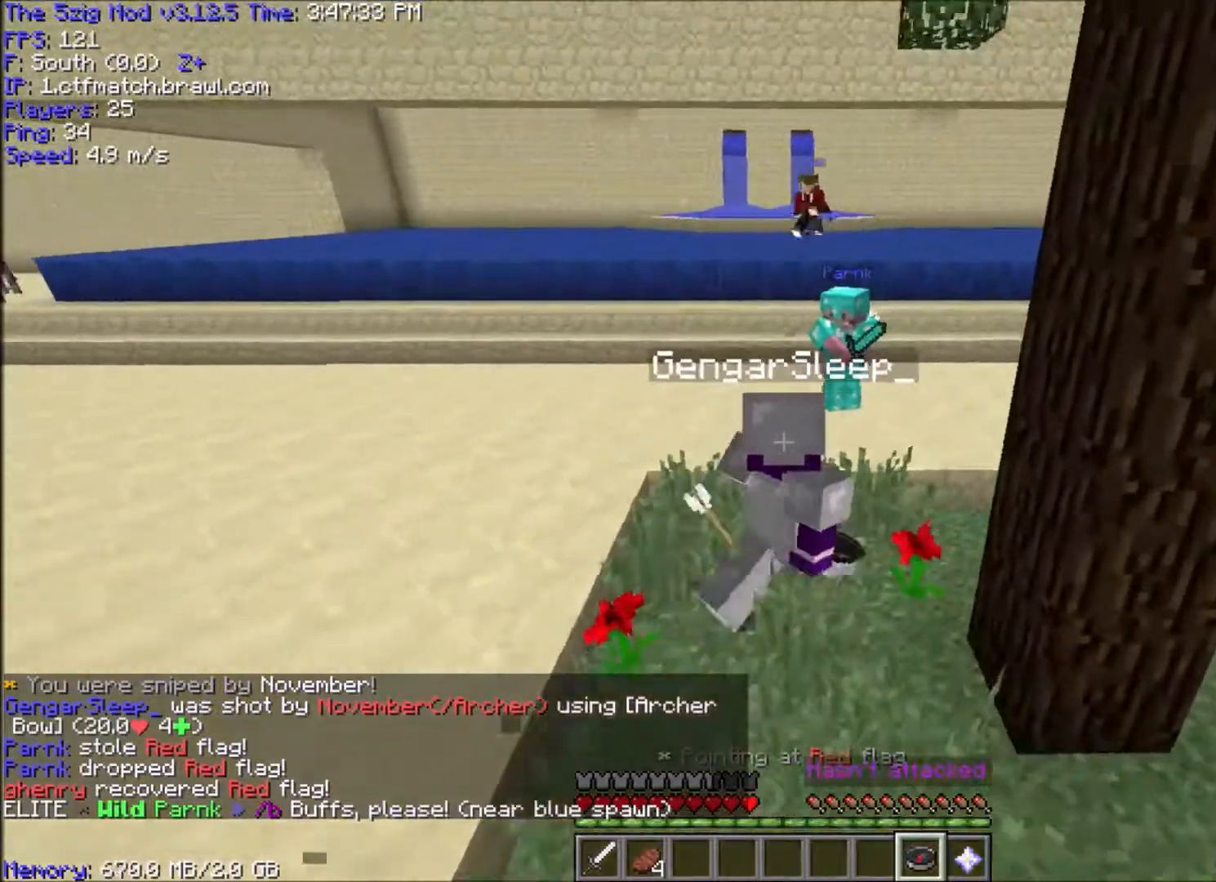
{"keys": ["space", "w"], "mouse": [], "events": [[100, "d", "up"], [367, "space", "down"]]}
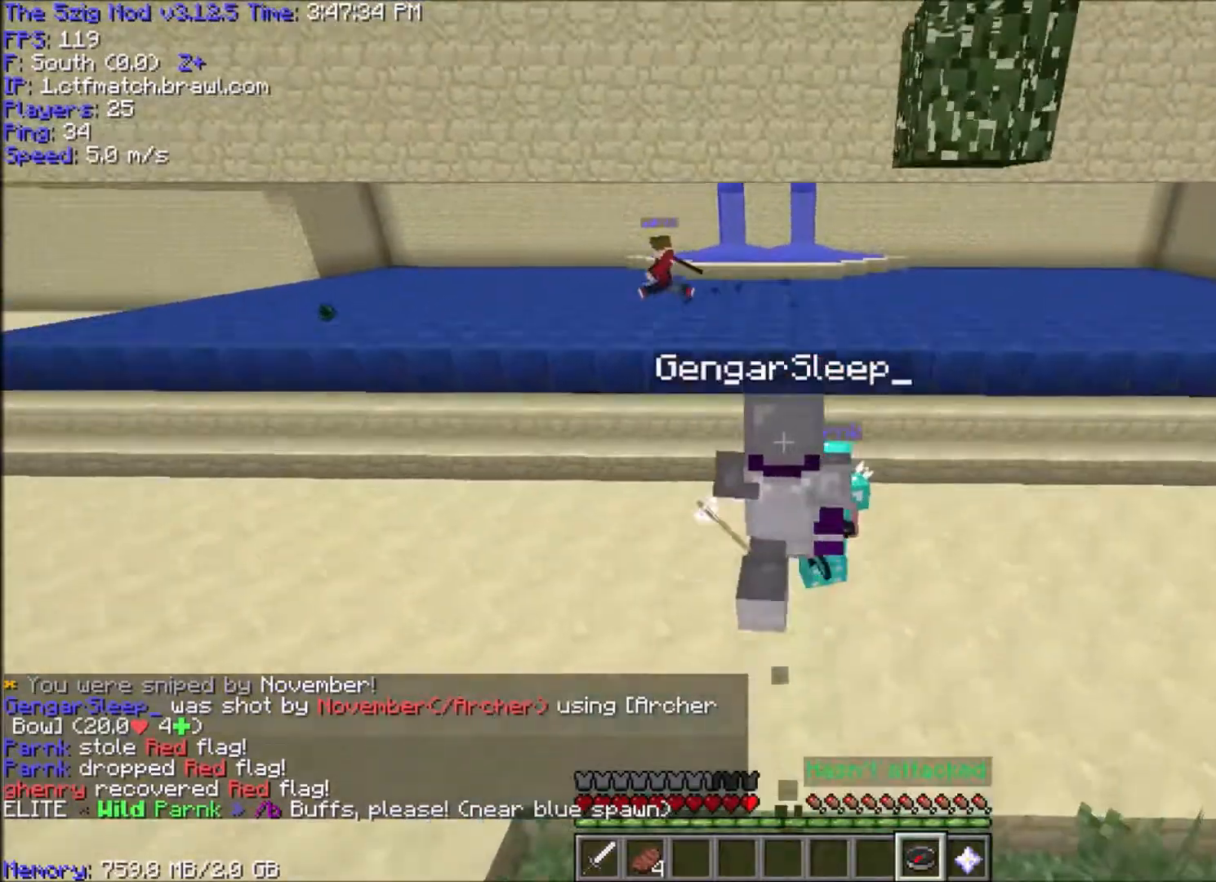
{"keys": [], "mouse": [], "events": [[34, "space", "up"], [67, "w", "up"]]}
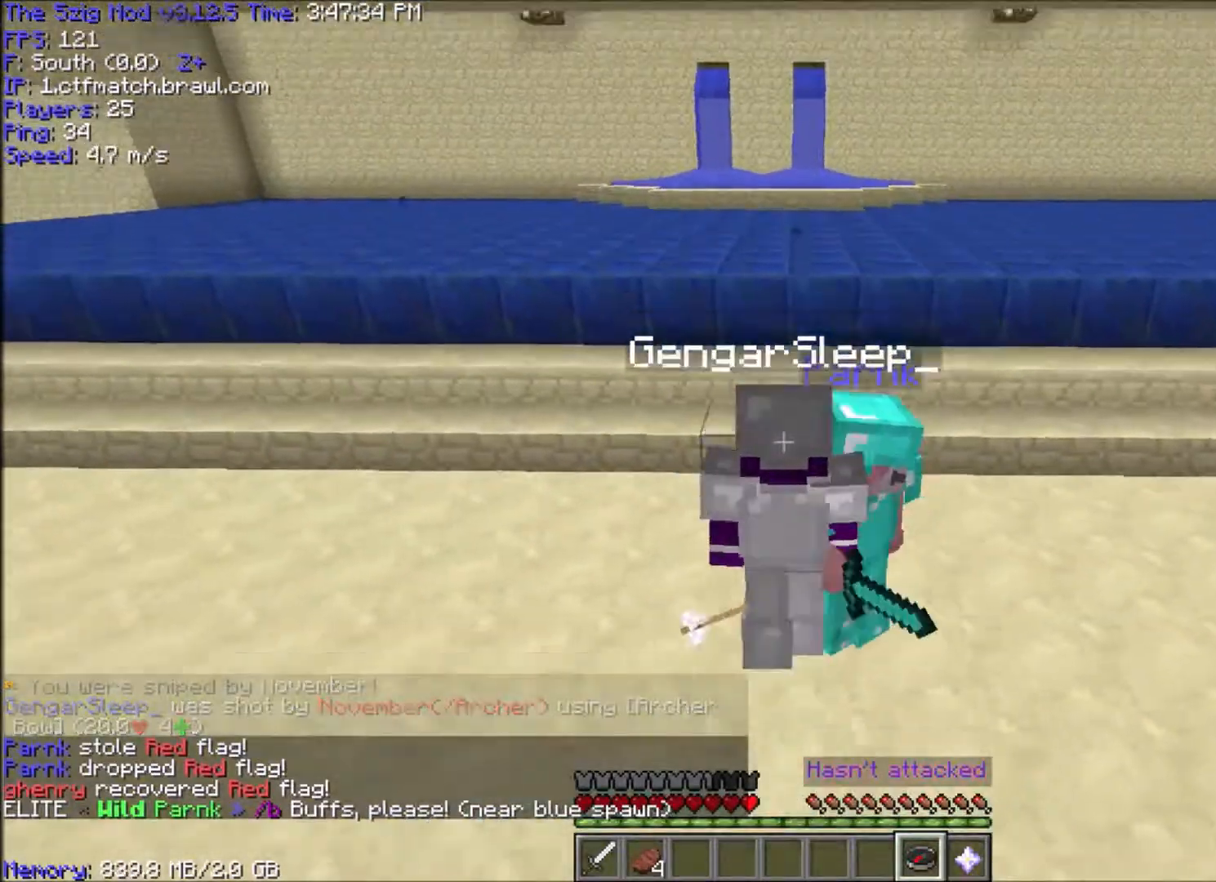
{"keys": [], "mouse": [], "events": []}
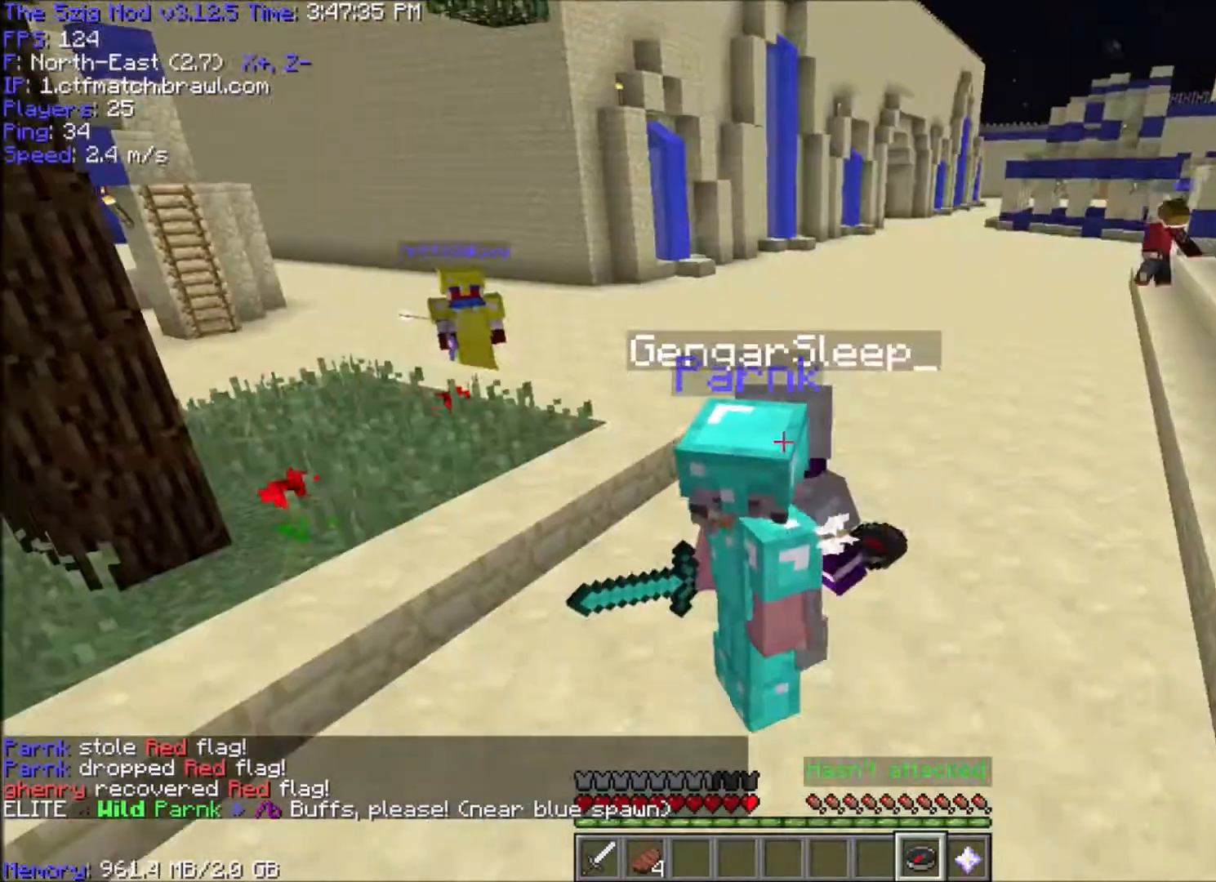
{"keys": ["s"], "mouse": [], "events": [[334, "s", "down"]]}
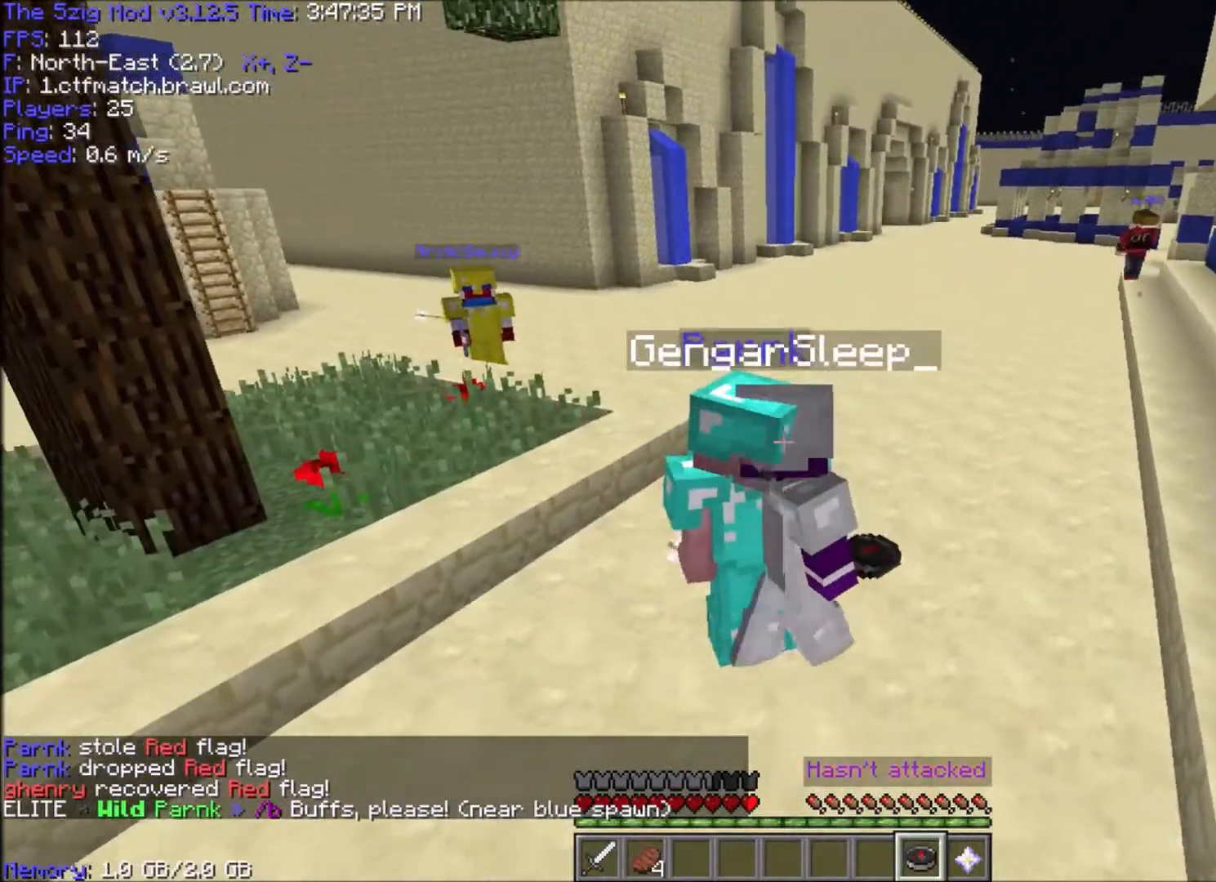
{"keys": [], "mouse": [], "events": [[100, "s", "up"]]}
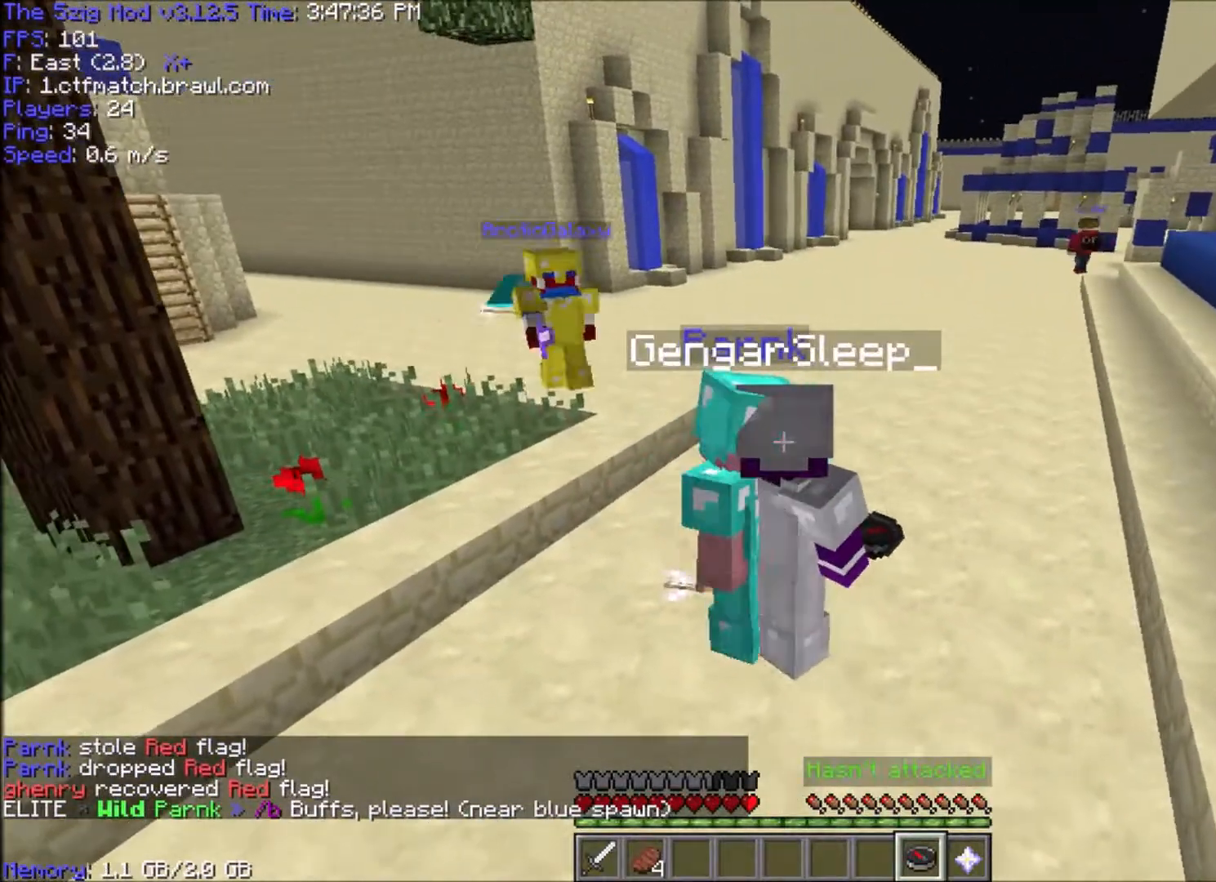
{"keys": [], "mouse": [], "events": [[34, "a", "down"], [200, "a", "up"]]}
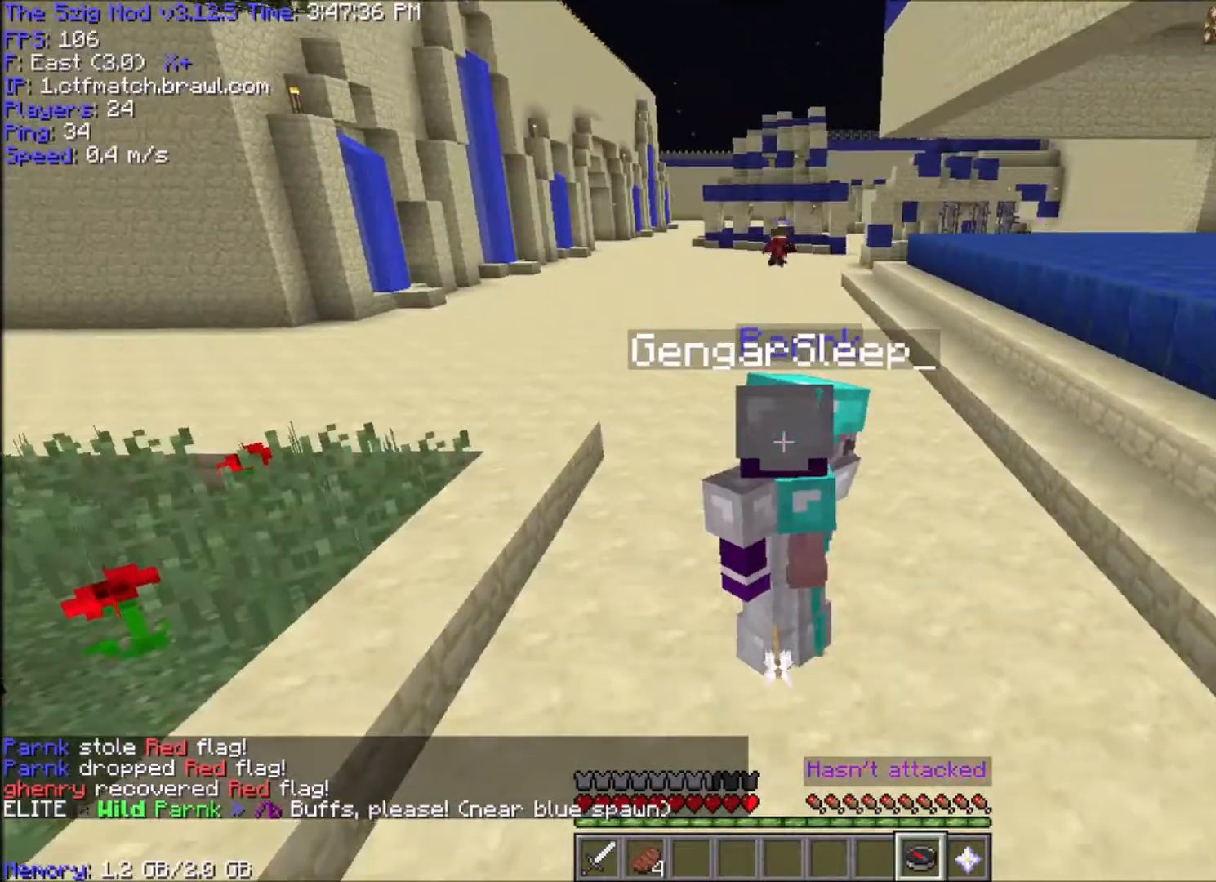
{"keys": [], "mouse": [], "events": []}
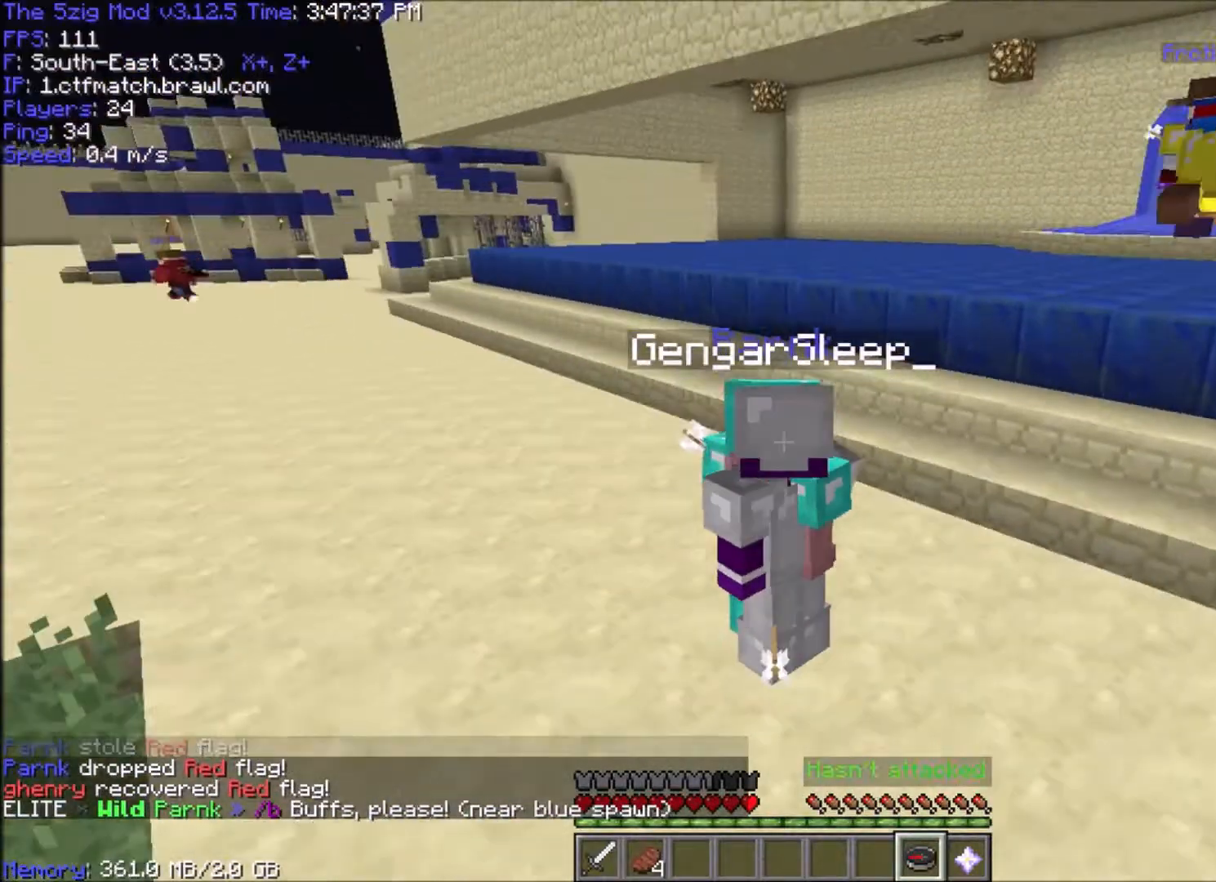
{"keys": [], "mouse": [], "events": []}
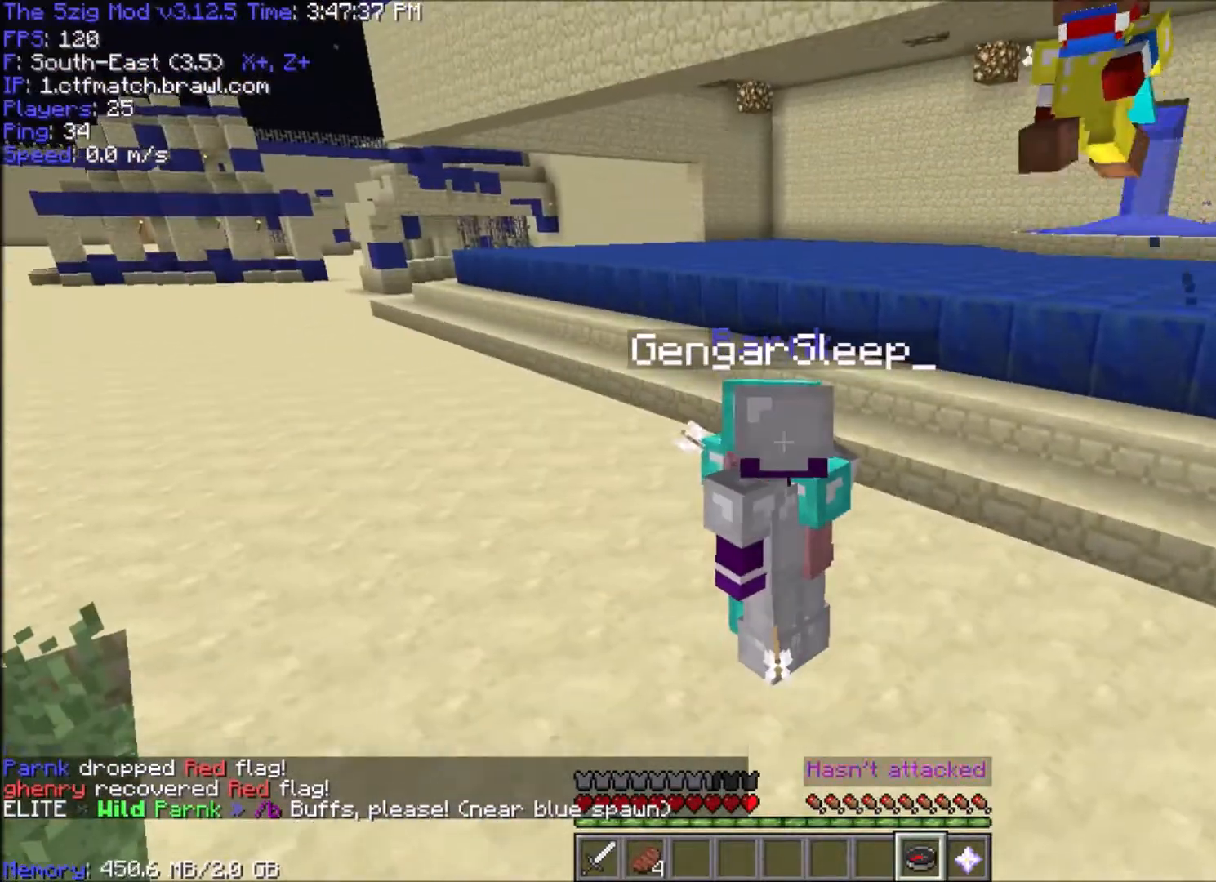
{"keys": [], "mouse": [], "events": []}
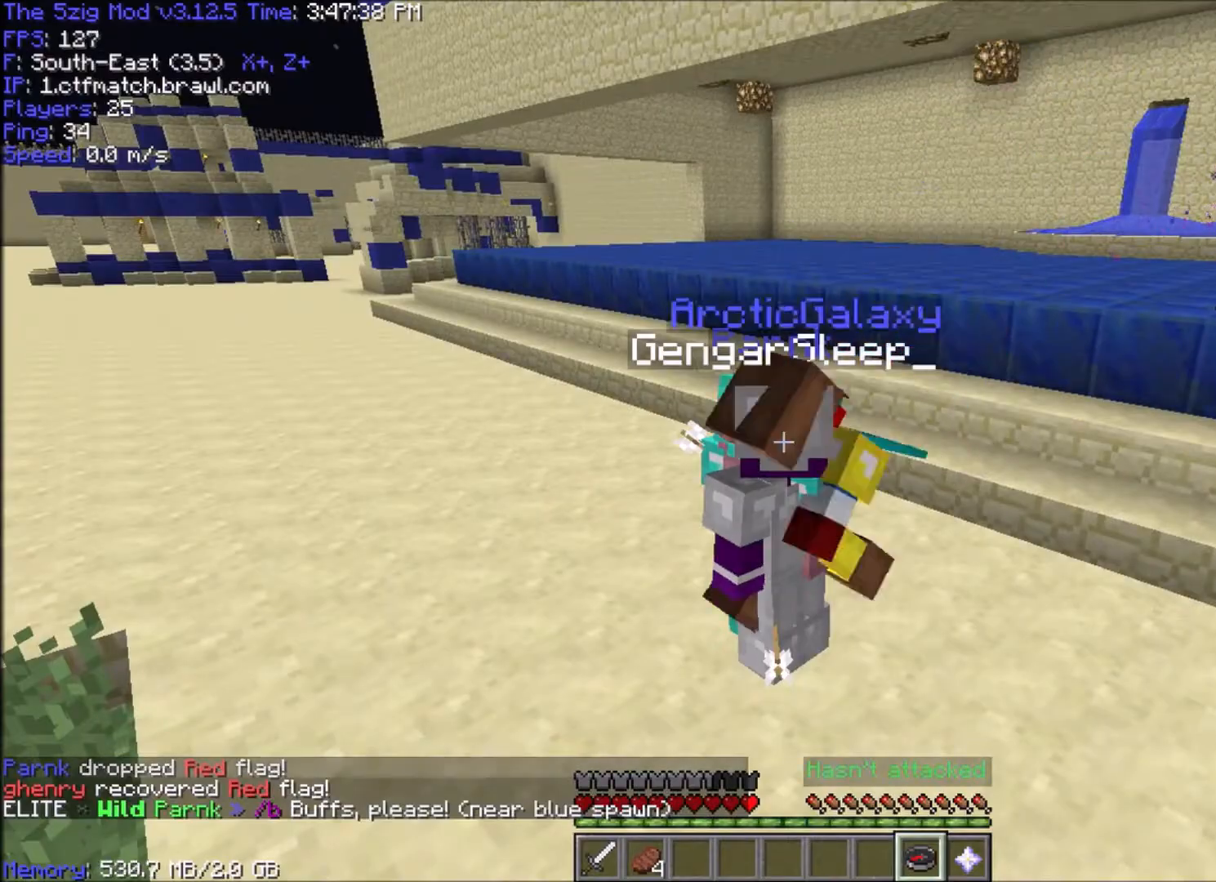
{"keys": [], "mouse": [], "events": []}